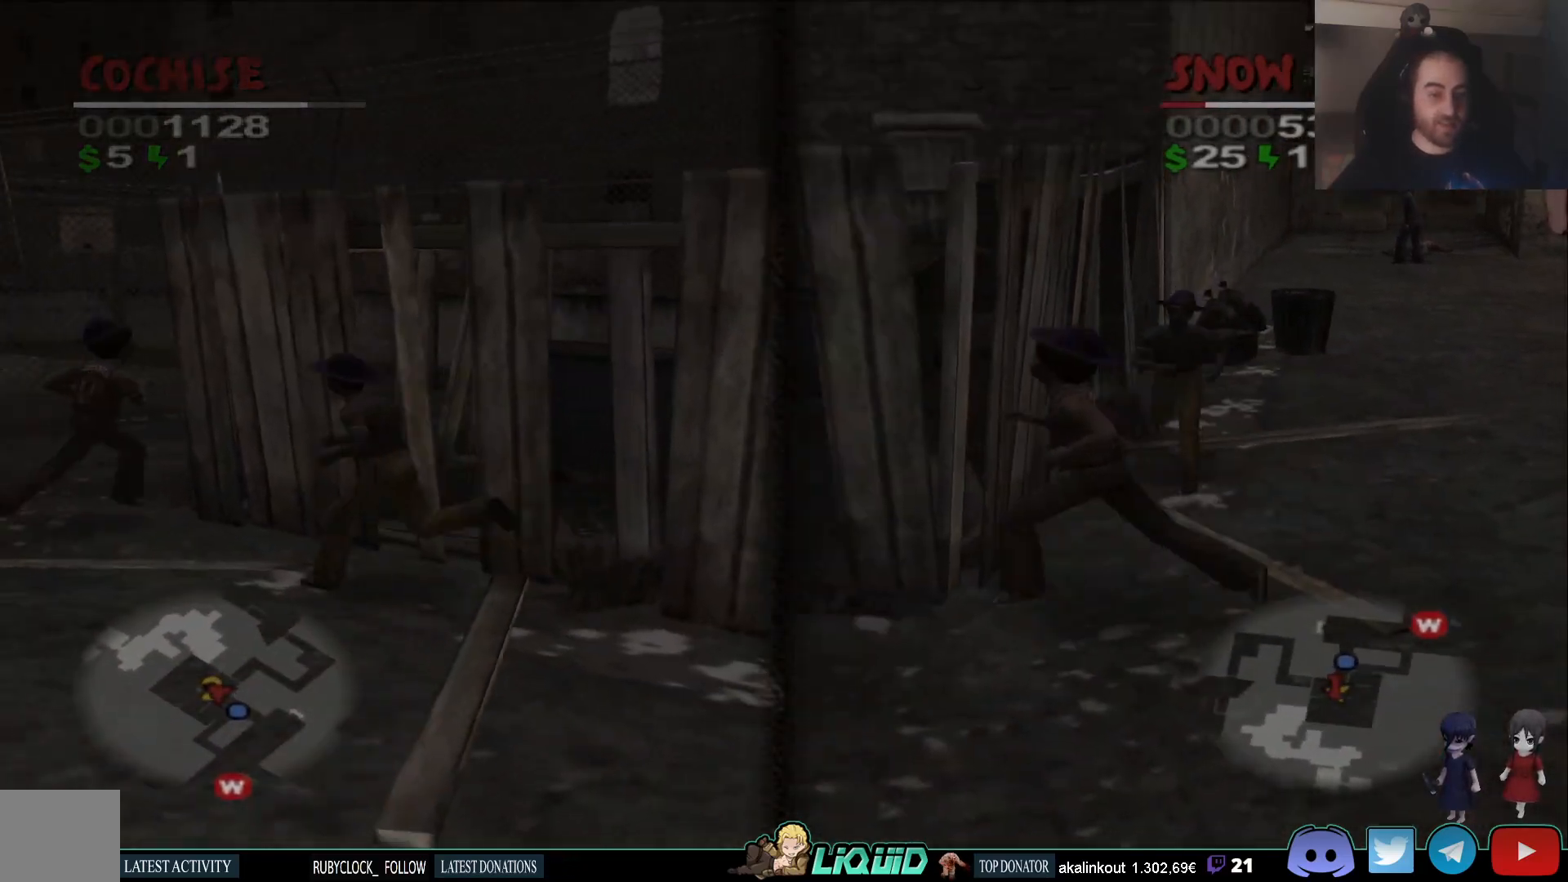
Gameplay with a controller (PlayStation layout); each line is a JSON object with the inputs held at the frame after it (dt_ms = milliseconds from this image to that frame). "events" lists button and stick changes between this image and that frame as [ms after this image, input, new state], when the widget could be followed in between.
{"dt_ms": 500, "buttons": [], "left_stick": "up-left", "right_stick": "right", "events": [[300, "right_stick", "right"]]}
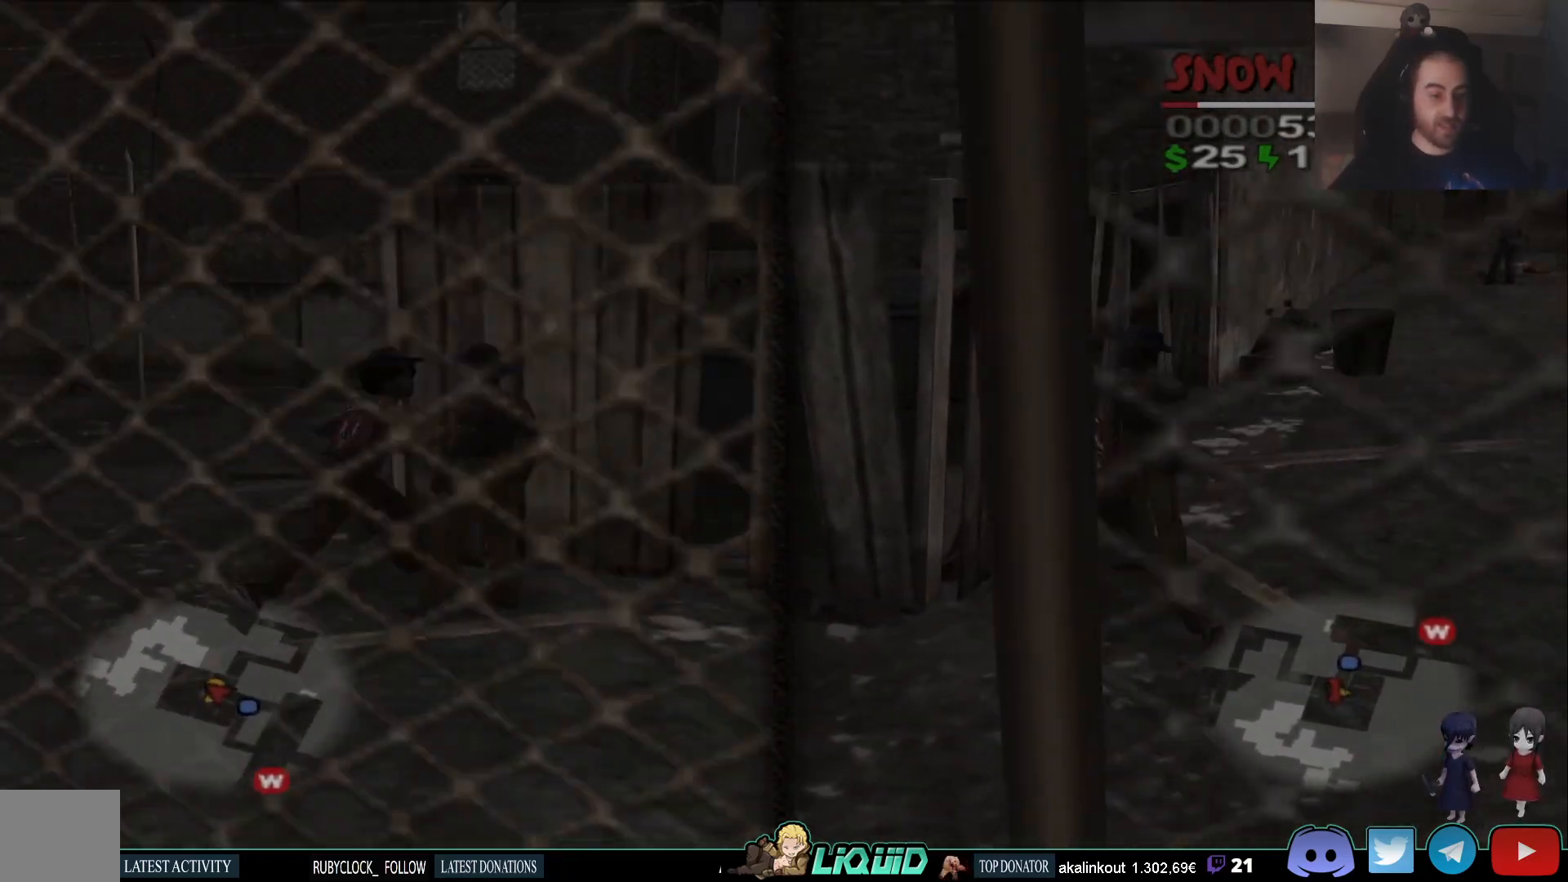
{"dt_ms": 500, "buttons": [], "left_stick": "up-left", "right_stick": "right", "events": [[67, "right_stick", "up-right"], [267, "left_stick", "left"], [333, "right_stick", "right"], [467, "left_stick", "up-left"]]}
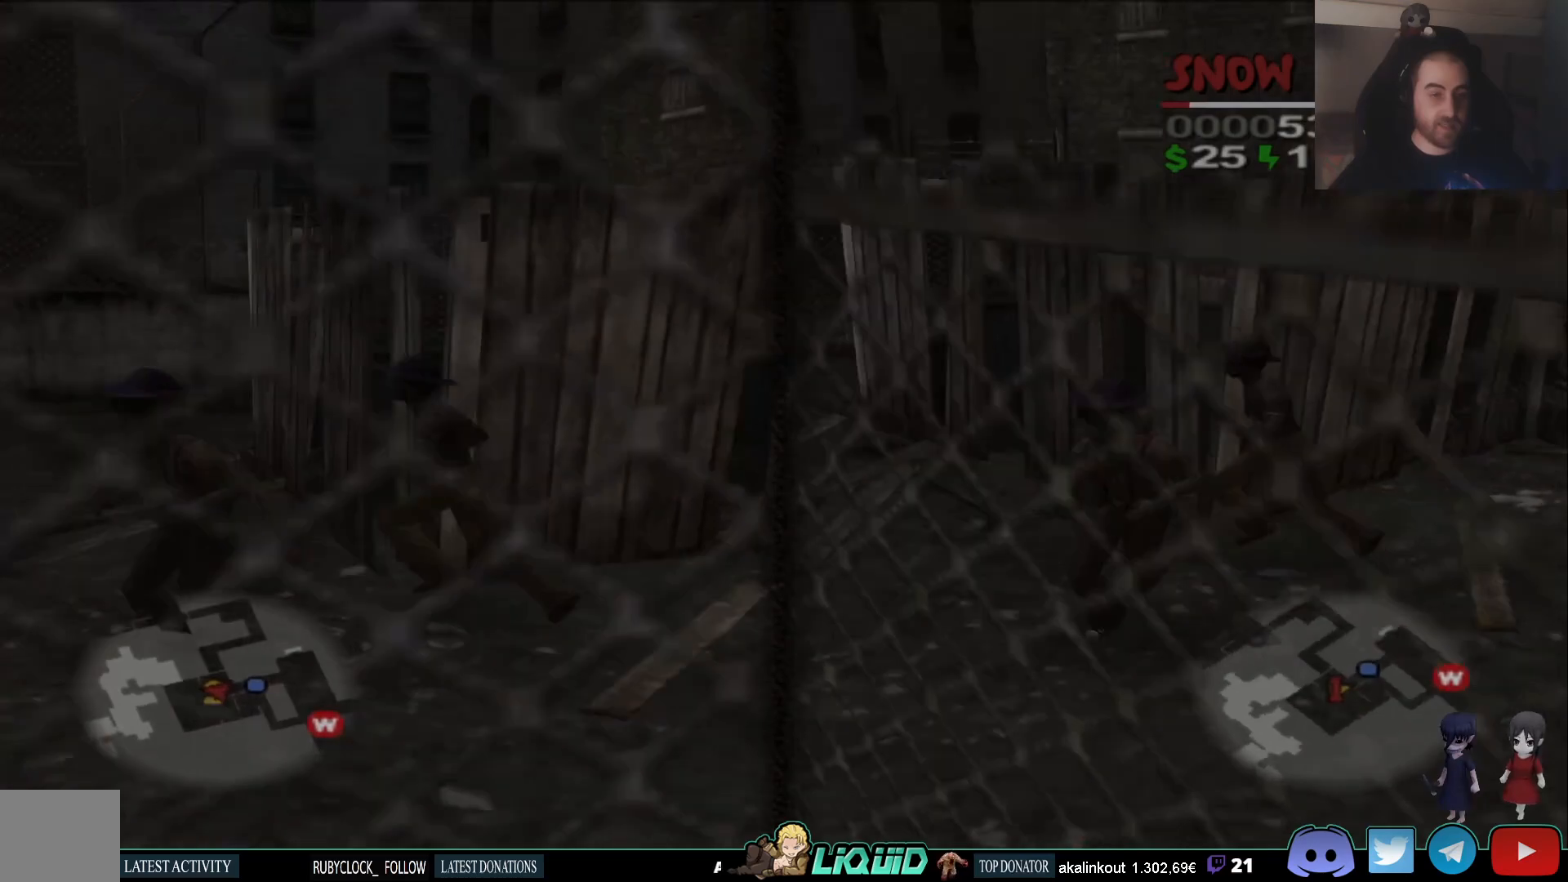
{"dt_ms": 500, "buttons": [], "left_stick": "left", "right_stick": "center"}
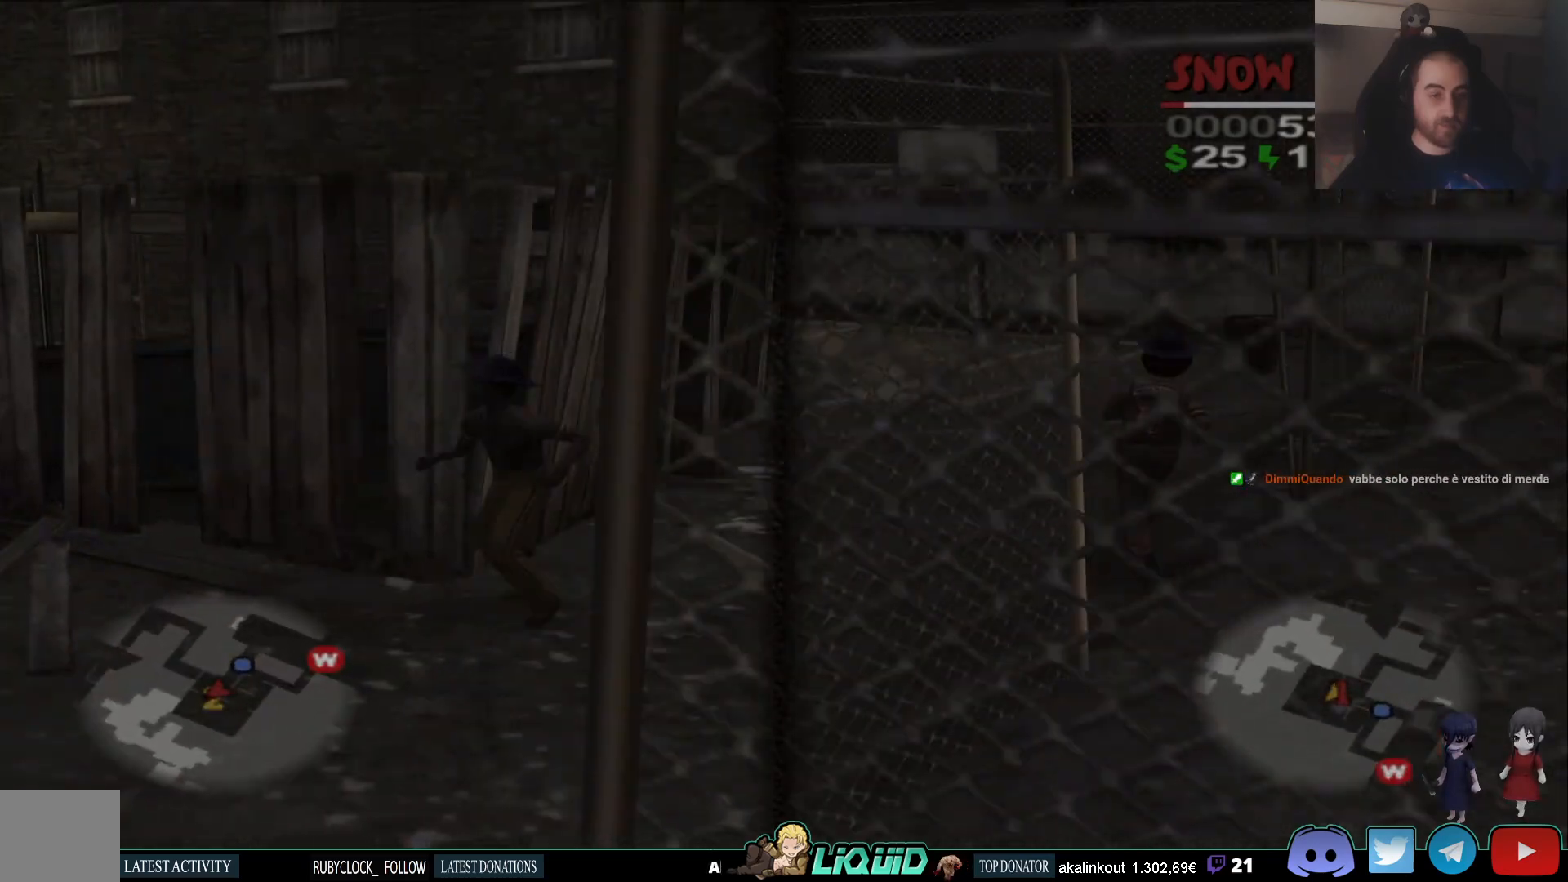
{"dt_ms": 500, "buttons": [], "left_stick": "left", "right_stick": "center", "events": []}
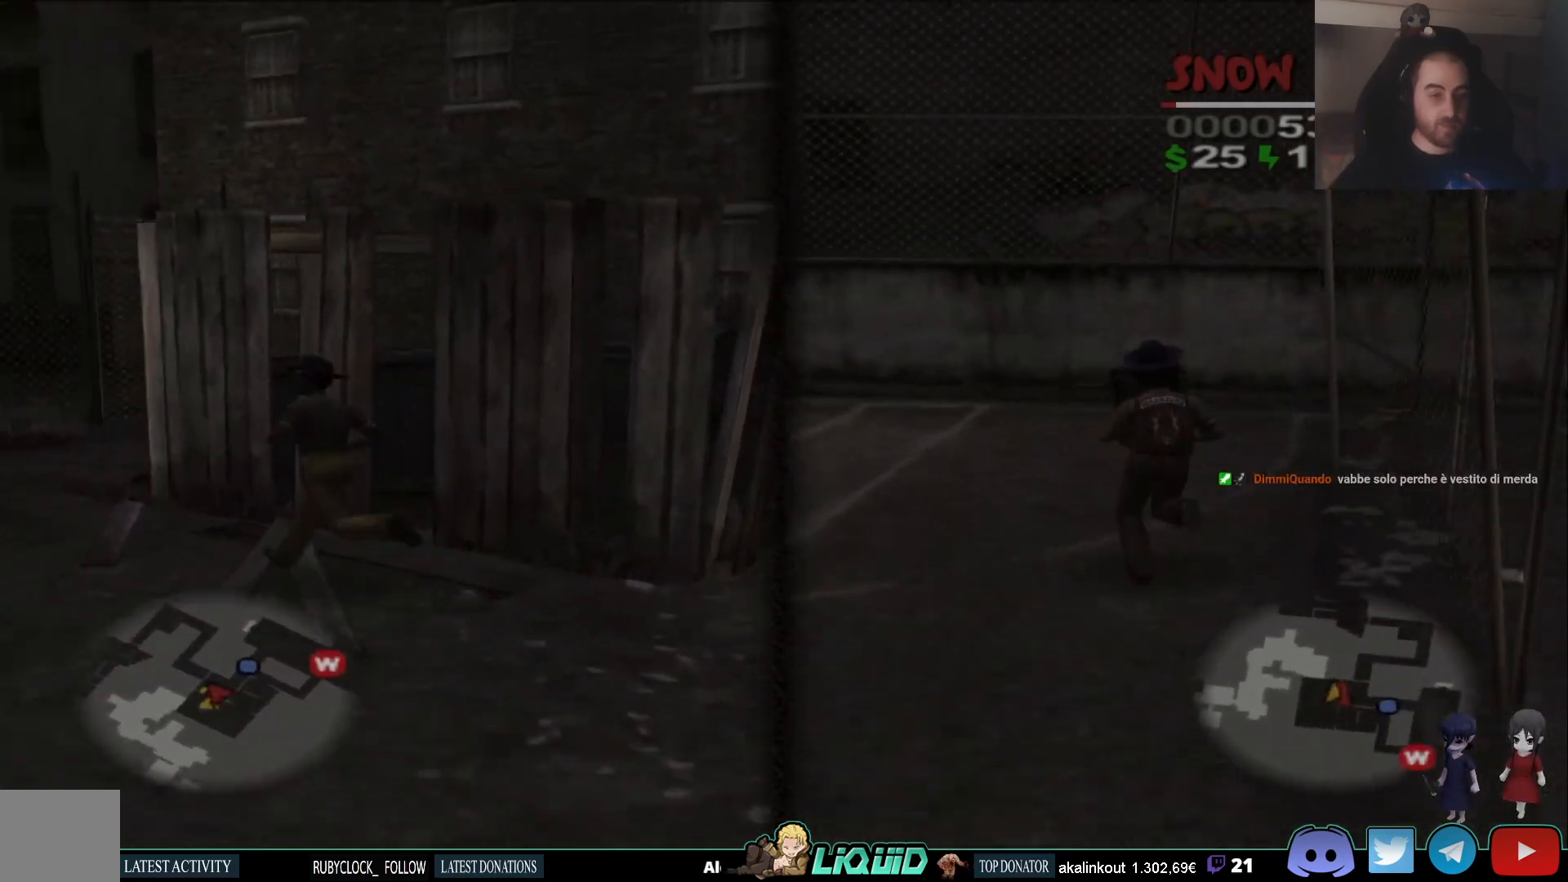
{"dt_ms": 500, "buttons": [], "left_stick": "up-right", "right_stick": "right", "events": [[167, "right_stick", "right"], [233, "left_stick", "up-left"], [500, "left_stick", "up-right"]]}
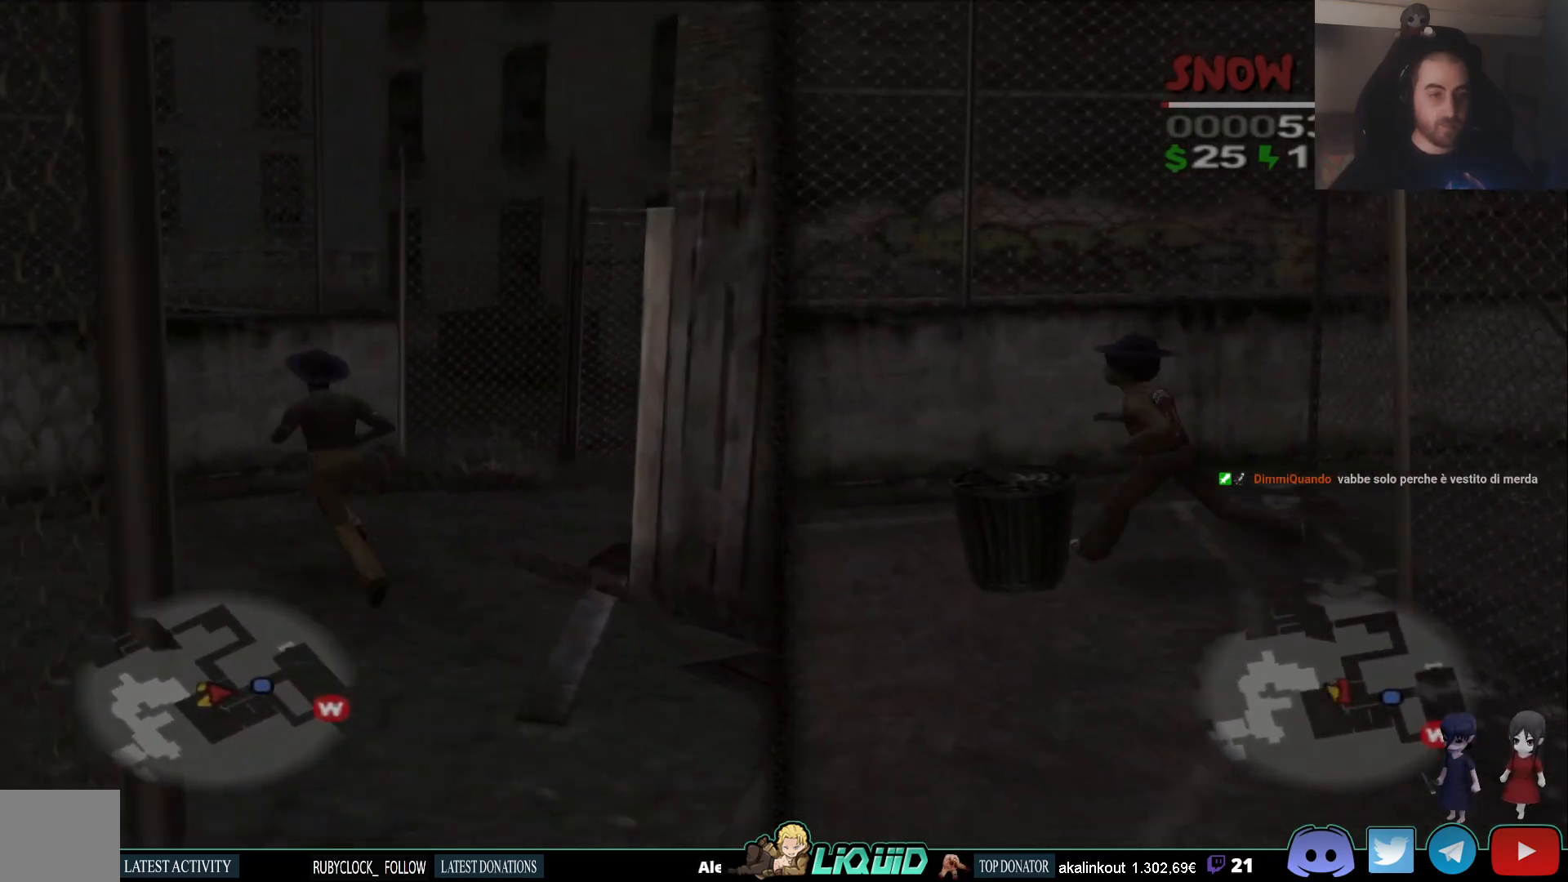
{"dt_ms": 500, "buttons": [], "left_stick": "up-right", "right_stick": "center", "events": [[200, "right_stick", "center"]]}
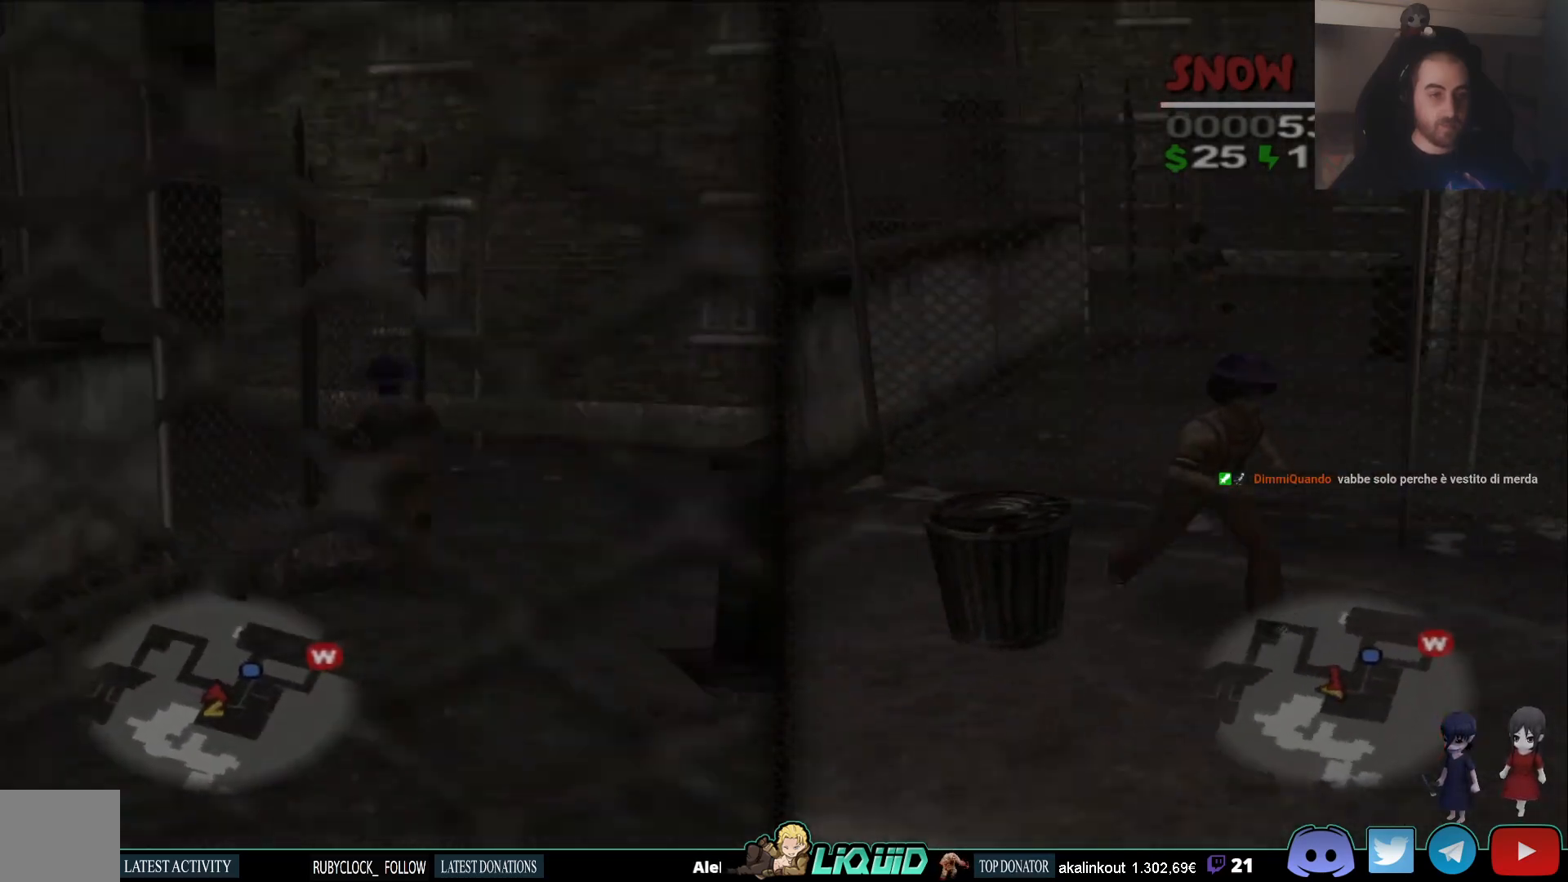
{"dt_ms": 500, "buttons": [], "left_stick": "left", "right_stick": "left", "events": [[167, "TRIANGLE", "down"], [300, "TRIANGLE", "up"], [300, "left_stick", "up"], [467, "left_stick", "left"], [500, "right_stick", "left"]]}
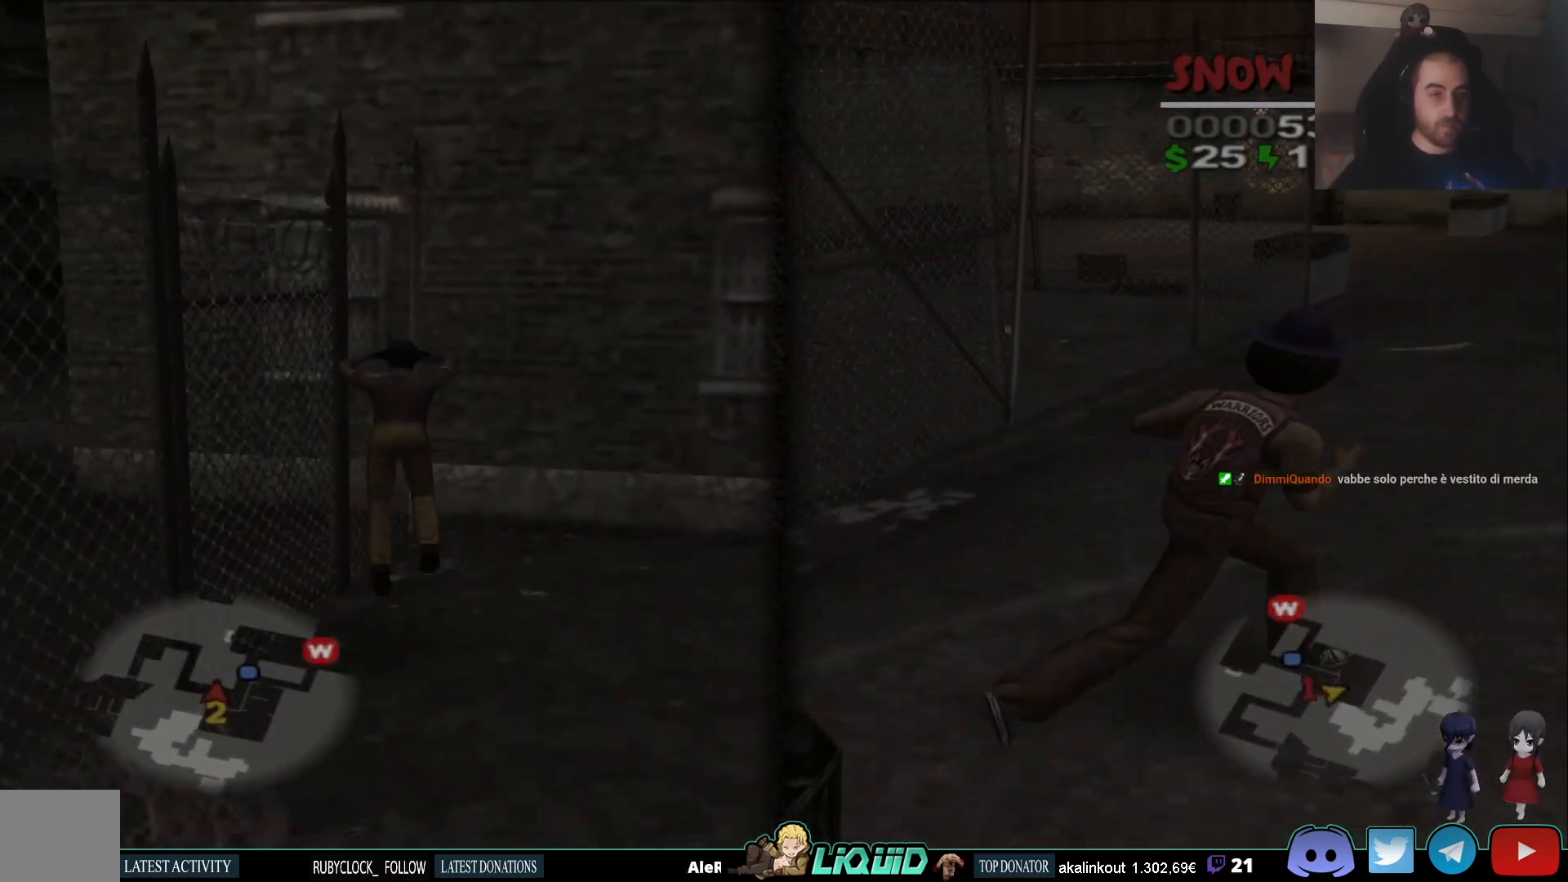
{"dt_ms": 500, "buttons": [], "left_stick": "up-left", "right_stick": "center", "events": [[233, "left_stick", "center"], [400, "right_stick", "center"], [500, "left_stick", "up-left"]]}
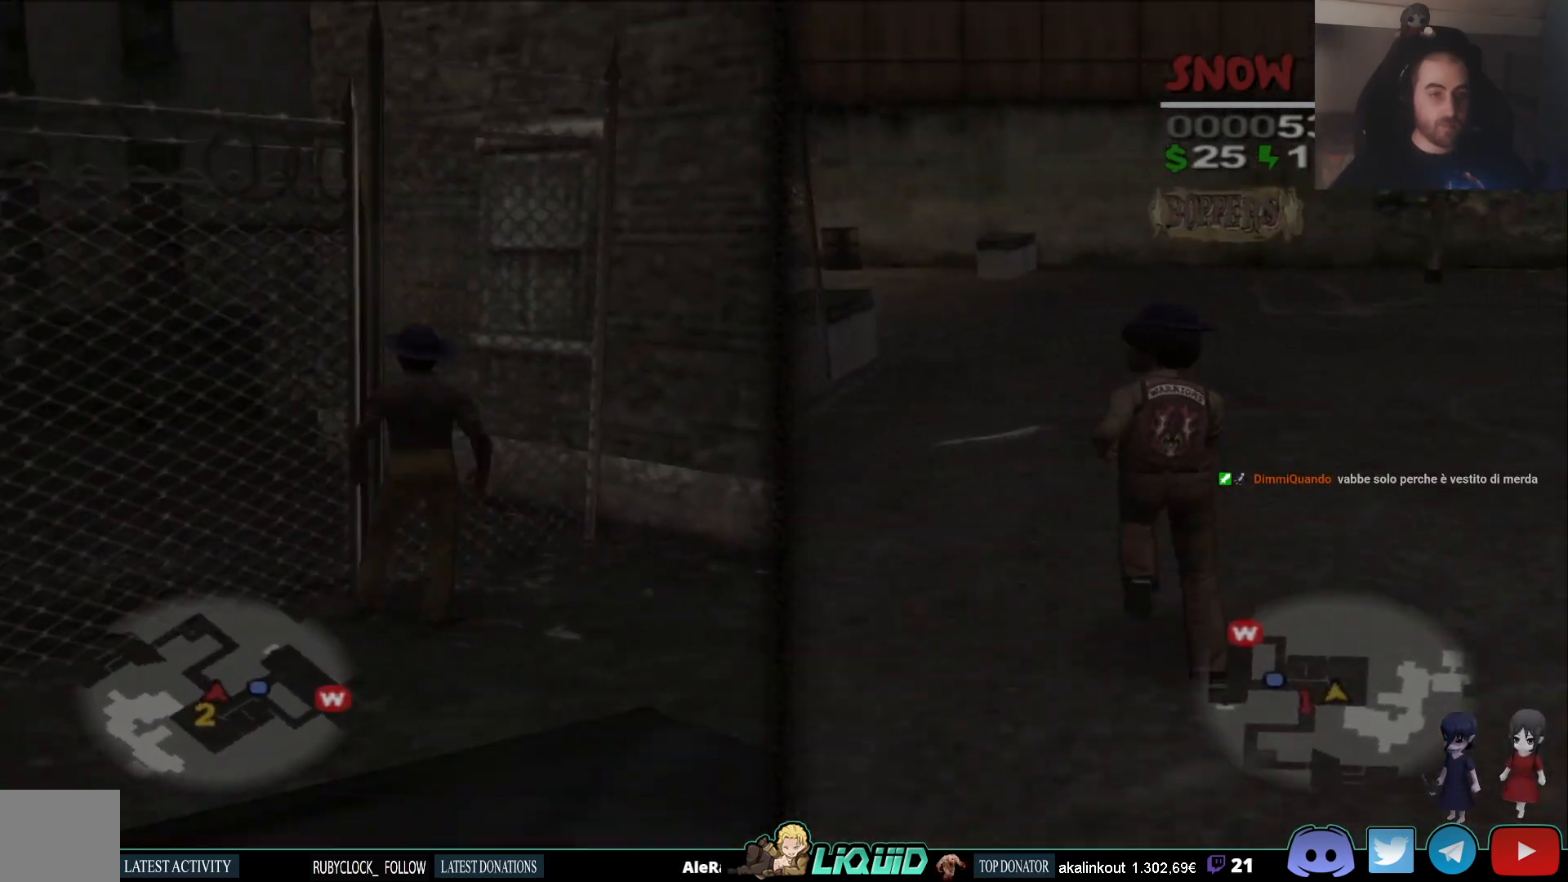
{"dt_ms": 500, "buttons": [], "left_stick": "up-left", "right_stick": "up-left", "events": [[183, "right_stick", "left"], [417, "right_stick", "up-left"]]}
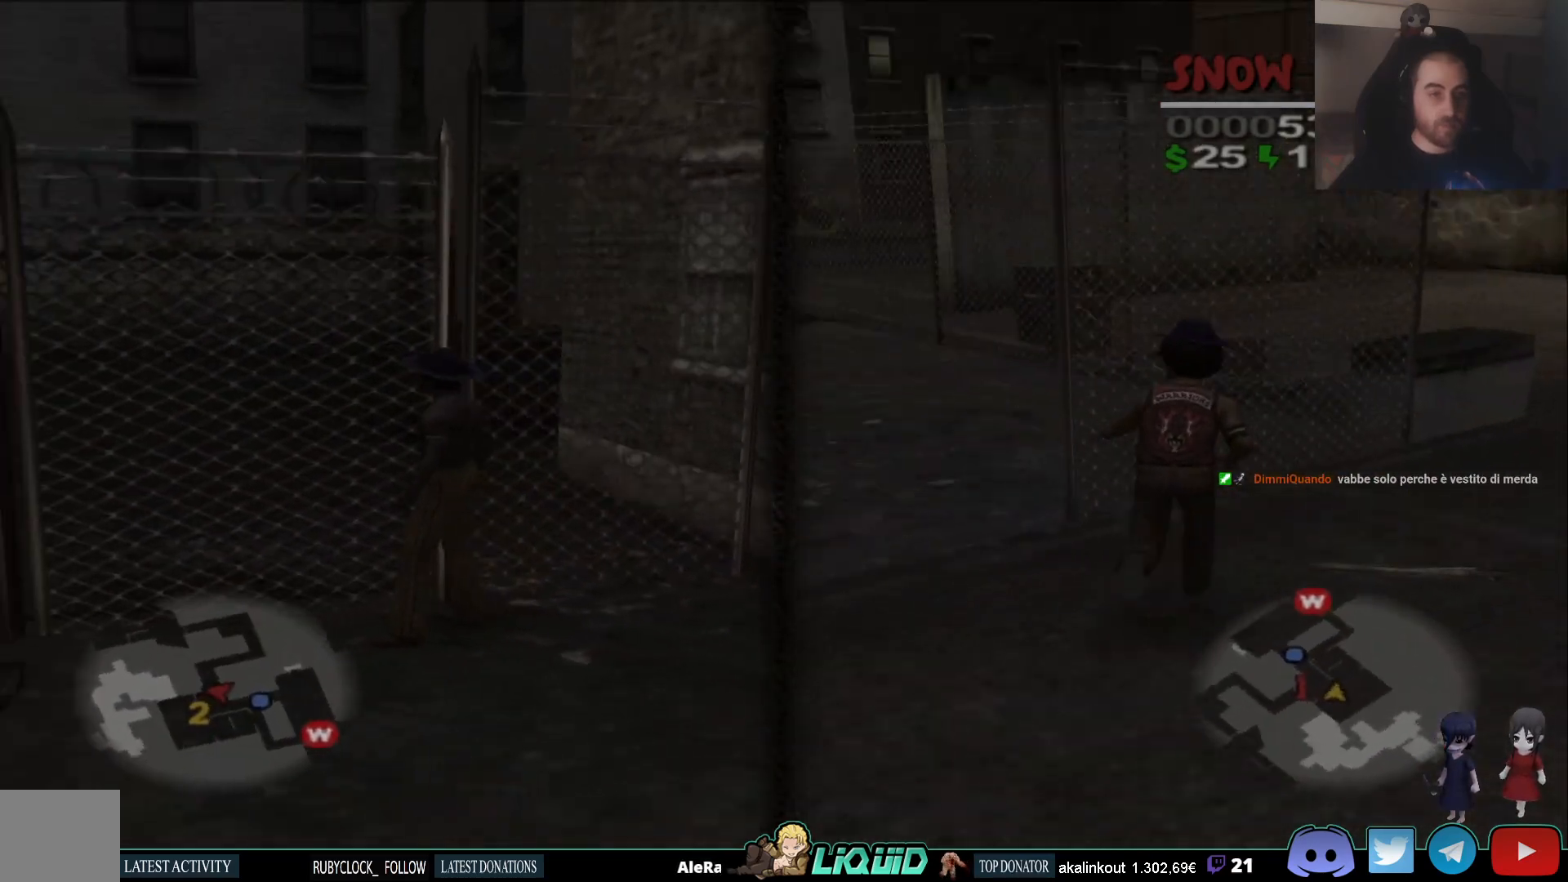
{"dt_ms": 500, "buttons": ["TRIANGLE"], "left_stick": "up-left", "right_stick": "up-left", "events": [[267, "TRIANGLE", "down"], [400, "TRIANGLE", "up"], [467, "TRIANGLE", "down"]]}
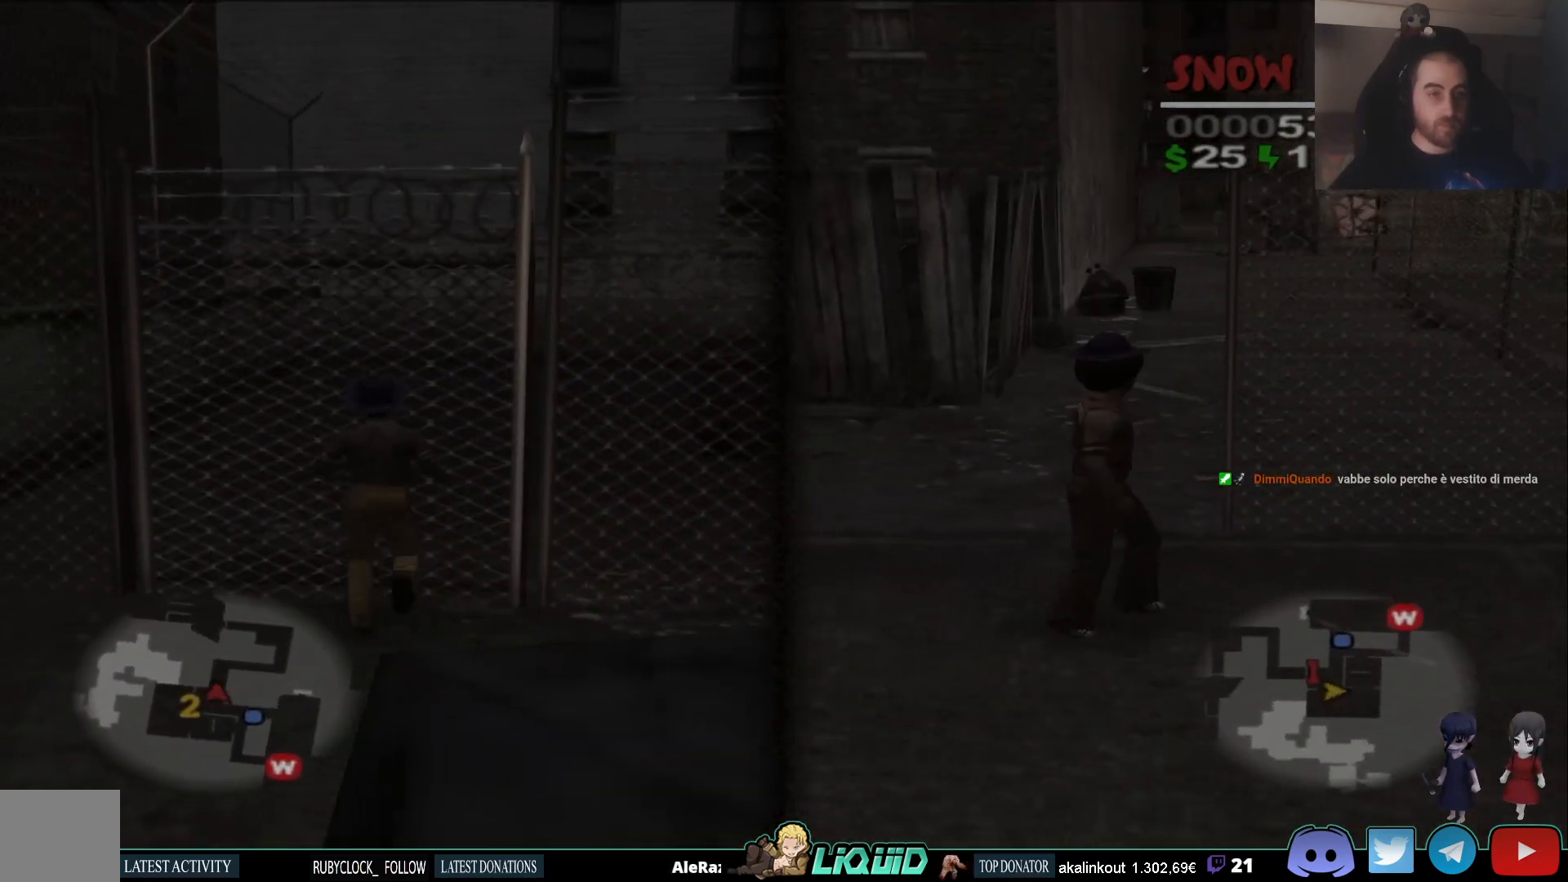
{"dt_ms": 500, "buttons": [], "left_stick": "up", "right_stick": "up-left", "events": [[67, "TRIANGLE", "up"], [133, "TRIANGLE", "down"], [200, "left_stick", "up"], [283, "TRIANGLE", "up"]]}
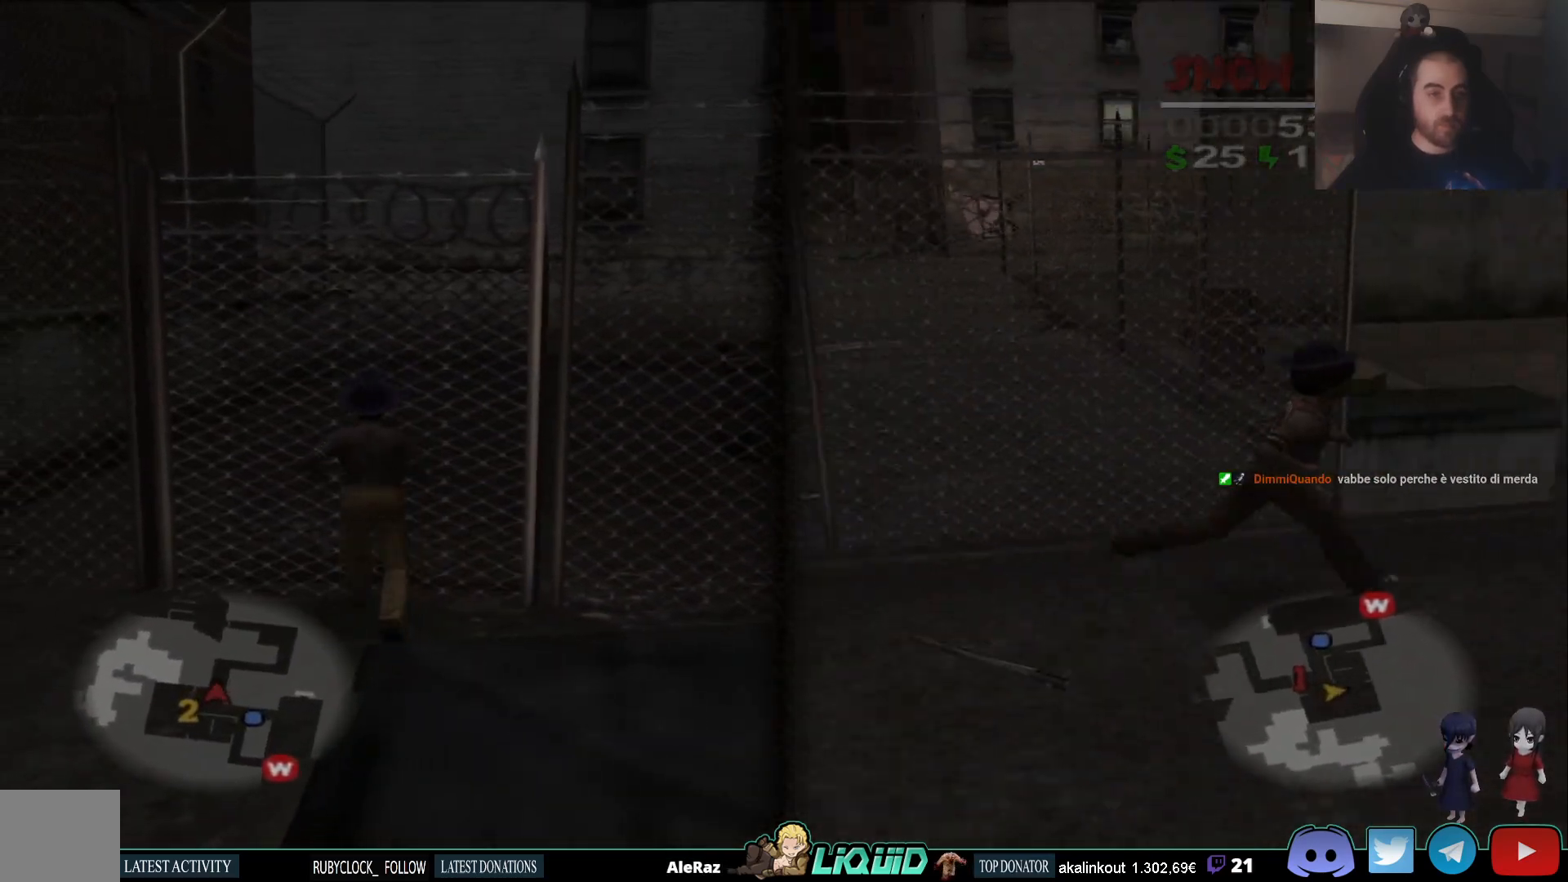
{"dt_ms": 500, "buttons": [], "left_stick": "left", "right_stick": "left", "events": [[150, "right_stick", "down-left"], [167, "left_stick", "left"], [267, "right_stick", "left"]]}
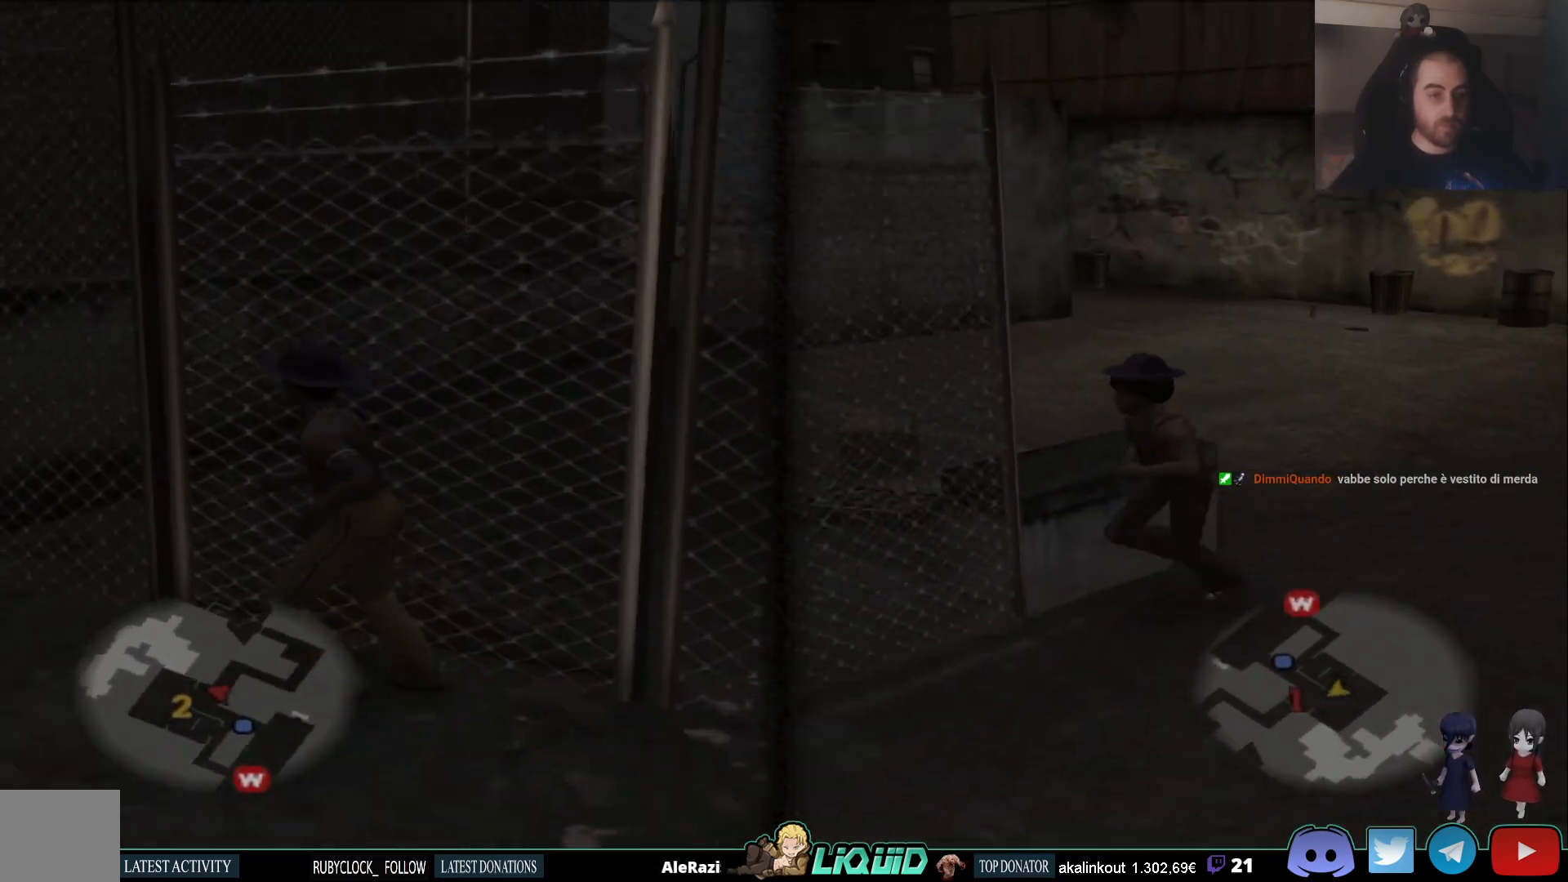
{"dt_ms": 500, "buttons": [], "left_stick": "up-left", "right_stick": "left", "events": [[200, "left_stick", "up-left"]]}
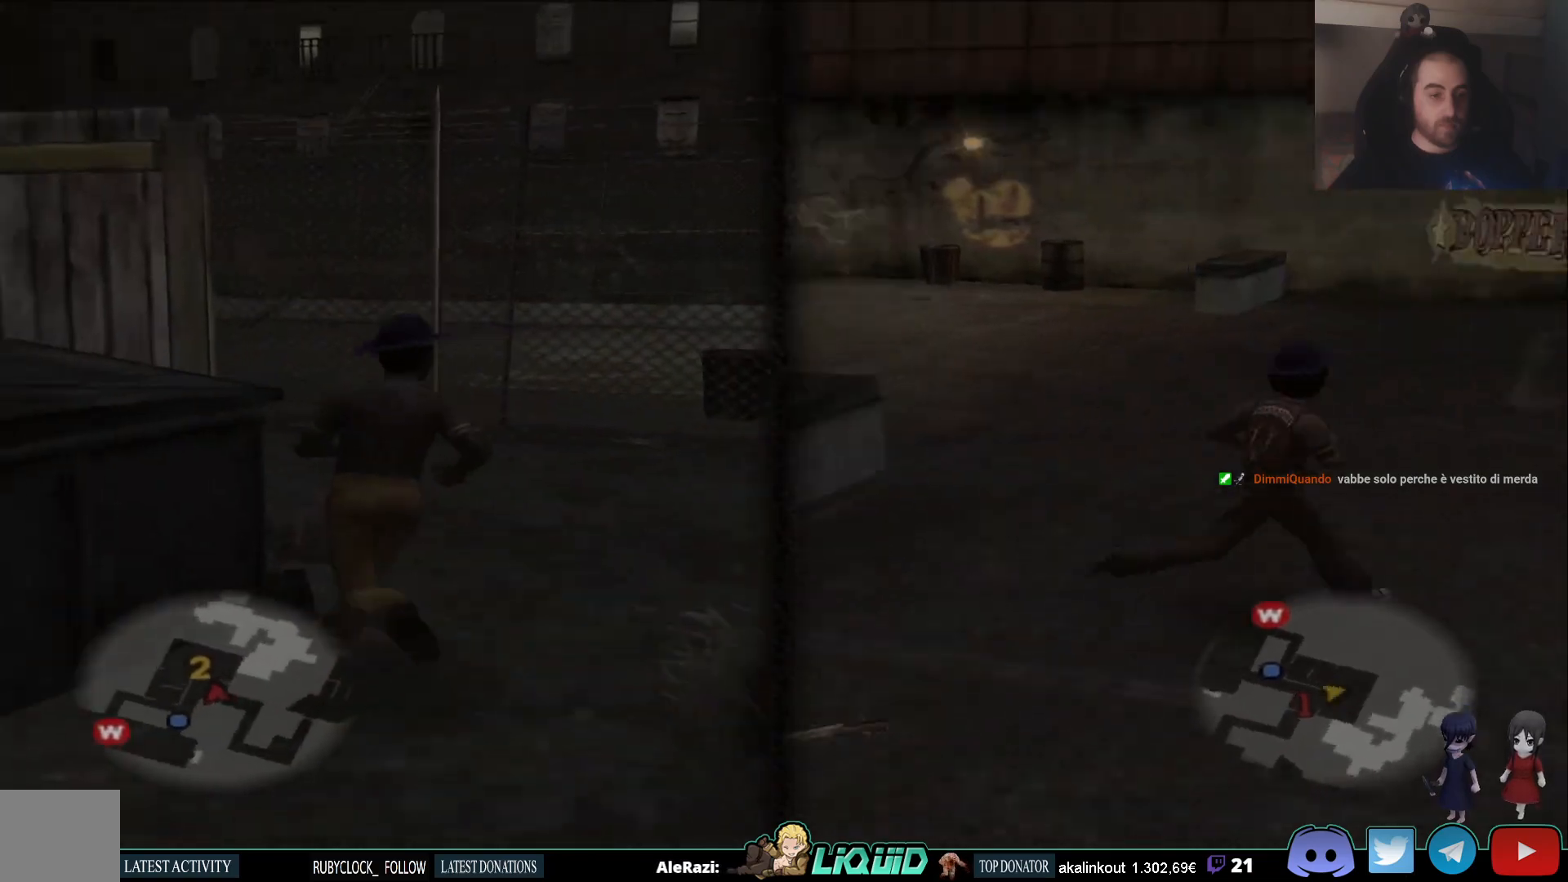
{"dt_ms": 500, "buttons": [], "left_stick": "up-left", "right_stick": "left", "events": []}
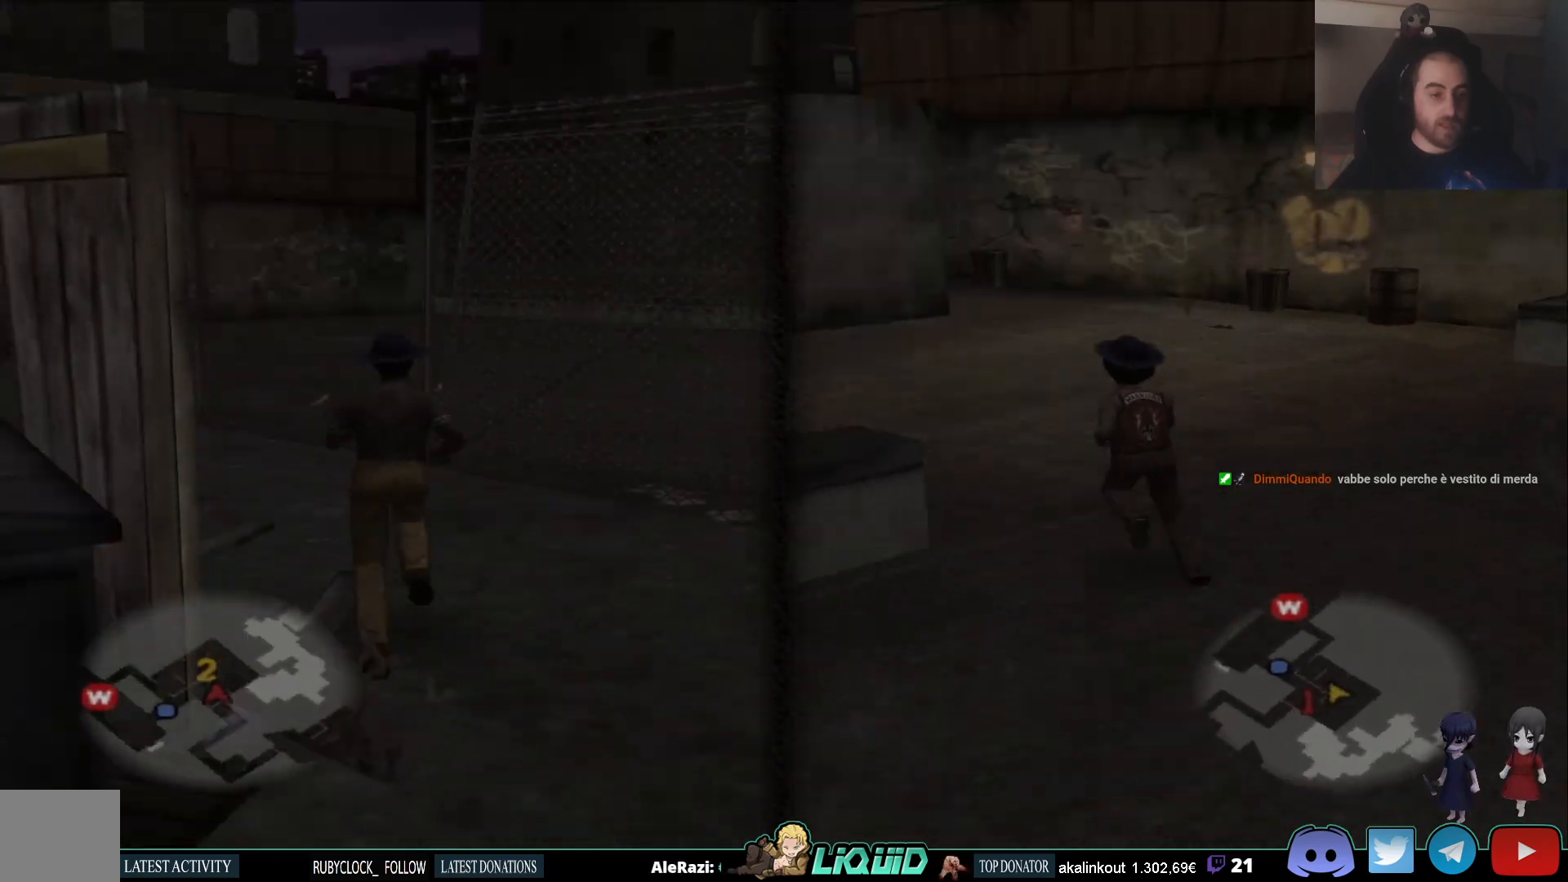
{"dt_ms": 500, "buttons": [], "left_stick": "up", "right_stick": "left", "events": [[133, "left_stick", "up"]]}
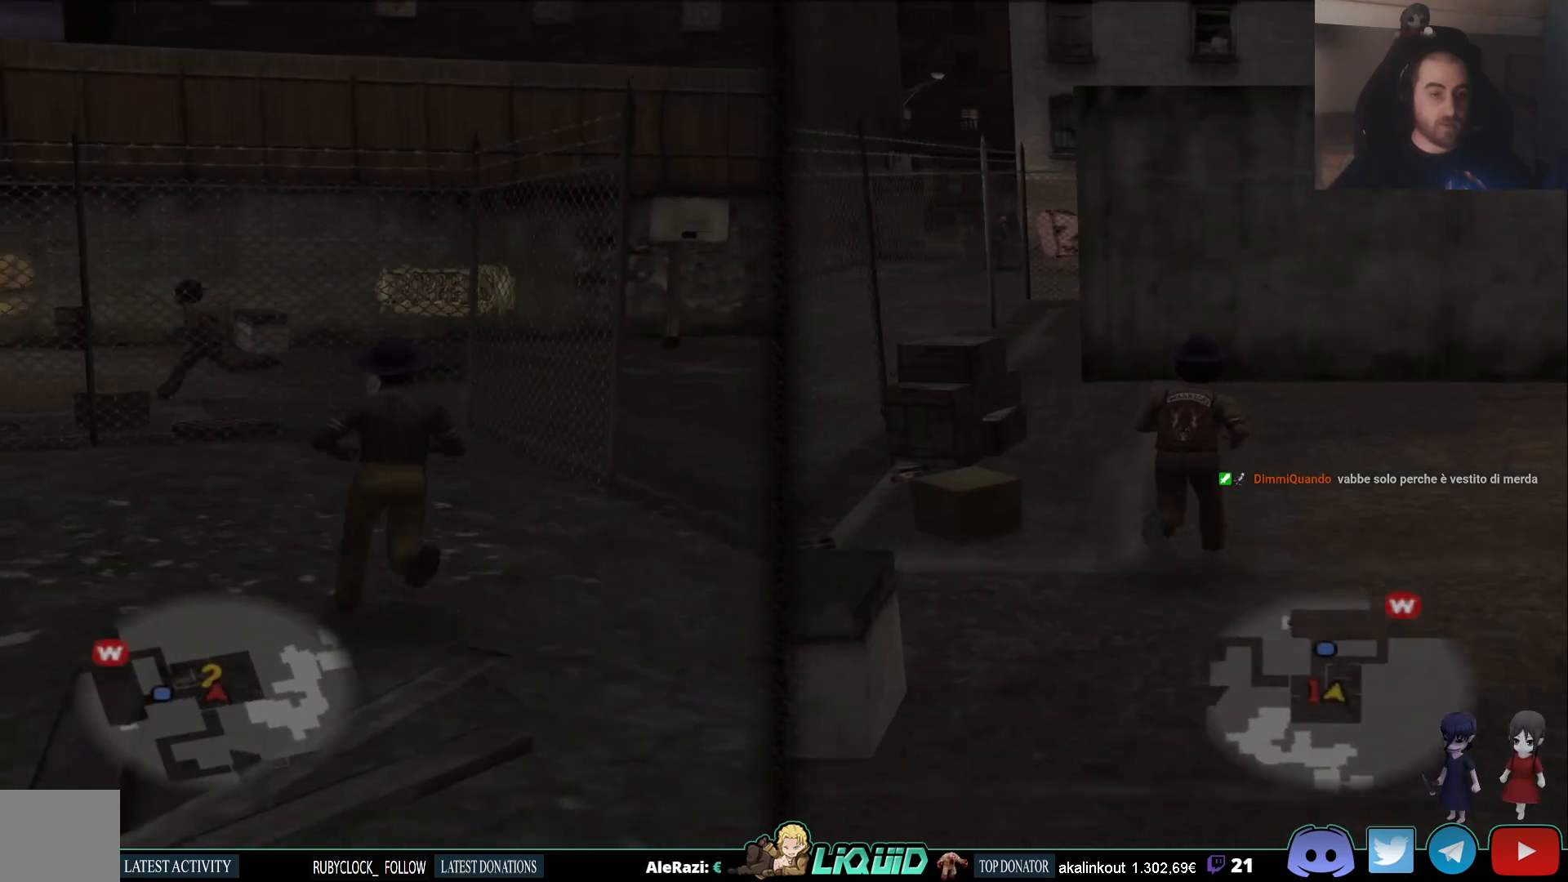
{"dt_ms": 1000, "buttons": [], "left_stick": "up", "right_stick": "down-left"}
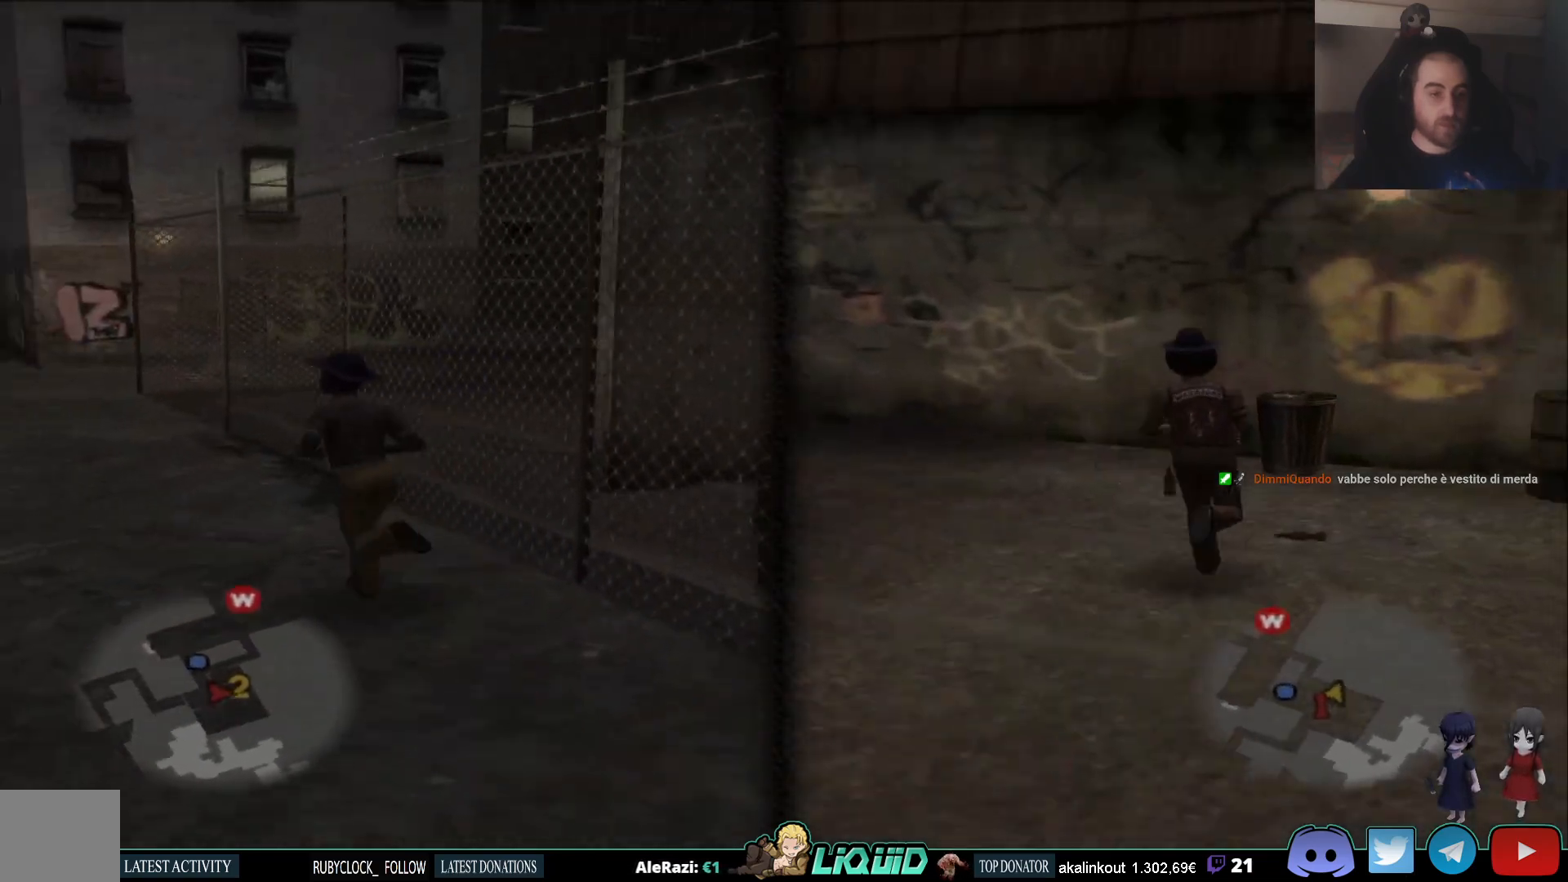
{"dt_ms": 500, "buttons": ["L2"], "left_stick": "up", "right_stick": "down-left", "events": [[400, "L2", "down"]]}